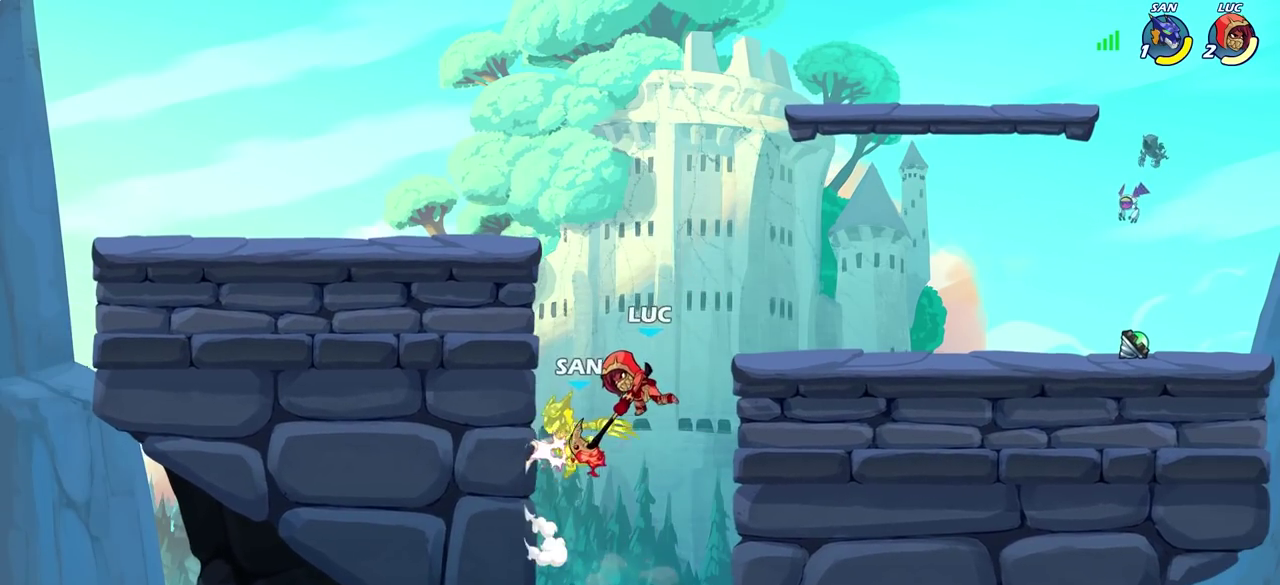
Gameplay with a controller (PlayStation layout); each line is a JSON object with the inputs held at the frame after it (dt_ms = milliseconds from this image to that frame). "events" lists button and stick changes between this image and that frame as [ms after this image, input, new state], when the widget could be followed in between.
{"dt_ms": 600, "buttons": ["CROSS"], "left_stick": "up-left", "right_stick": "center", "events": [[483, "left_stick", "up-right"], [500, "CROSS", "down"], [600, "left_stick", "up-left"]]}
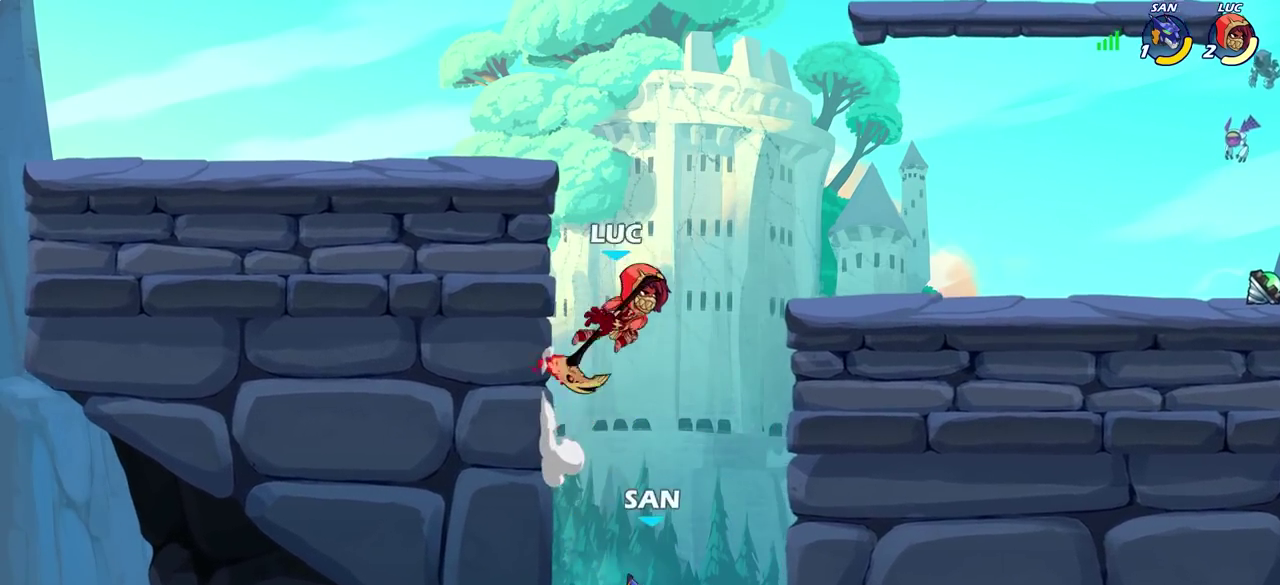
{"dt_ms": 600, "buttons": ["SQUARE"], "left_stick": "down-left", "right_stick": "center", "events": [[83, "CROSS", "up"], [133, "left_stick", "center"], [400, "left_stick", "down-left"], [550, "SQUARE", "down"]]}
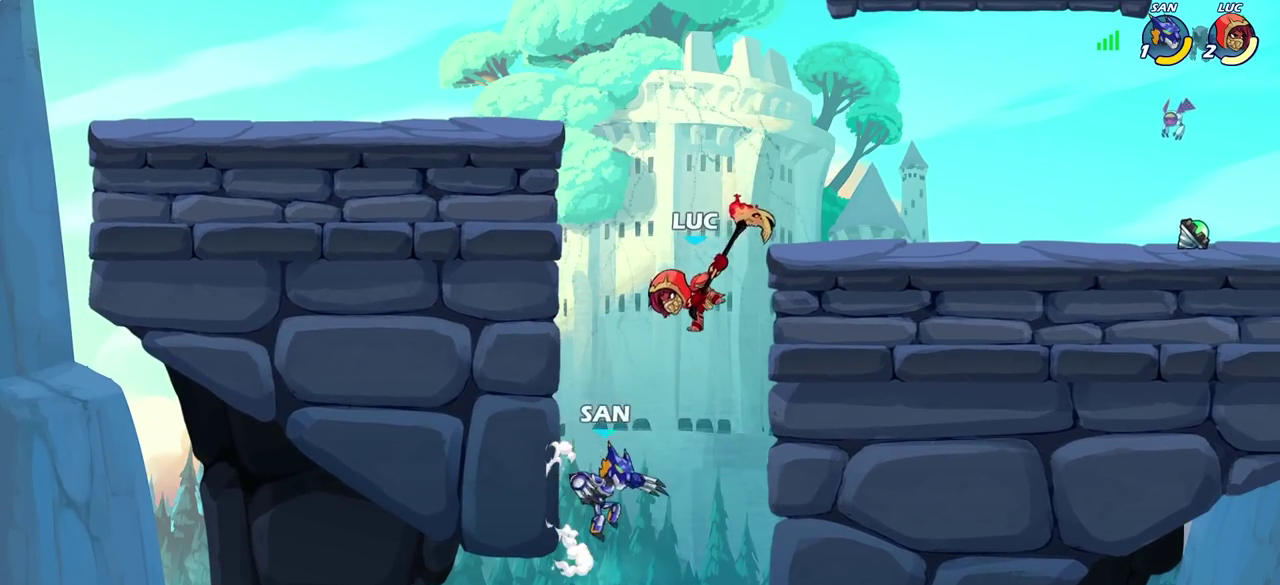
{"dt_ms": 400, "buttons": [], "left_stick": "center", "right_stick": "center", "events": [[33, "SQUARE", "up"], [200, "left_stick", "down"], [283, "left_stick", "center"]]}
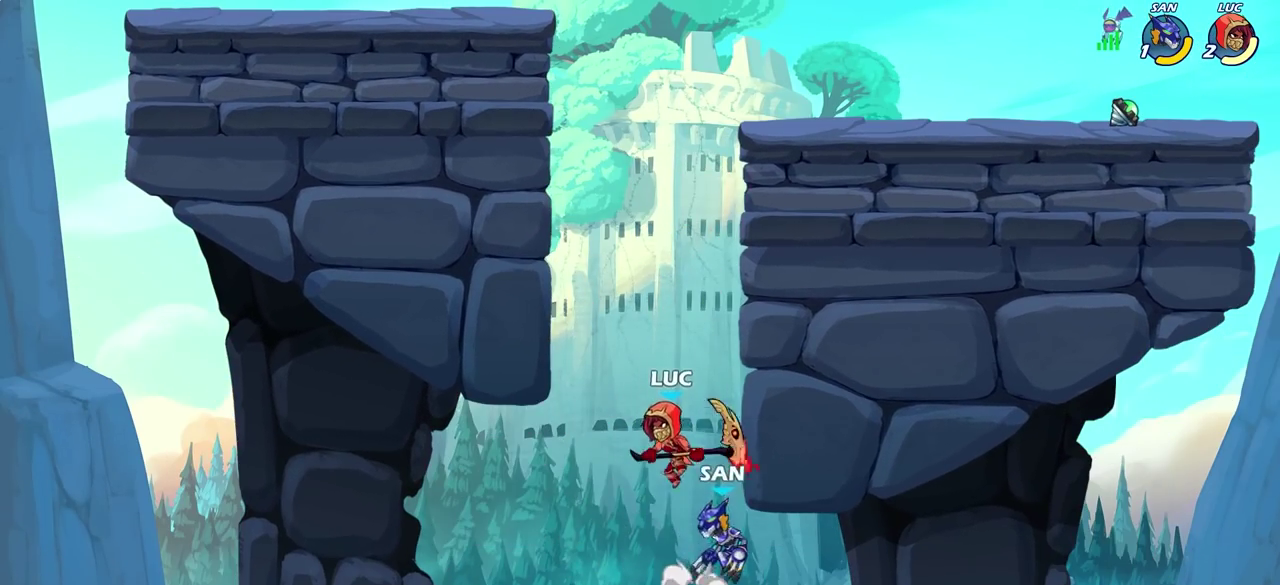
{"dt_ms": 500, "buttons": [], "left_stick": "right", "right_stick": "center", "events": [[200, "CIRCLE", "down"], [300, "CIRCLE", "up"], [467, "left_stick", "right"]]}